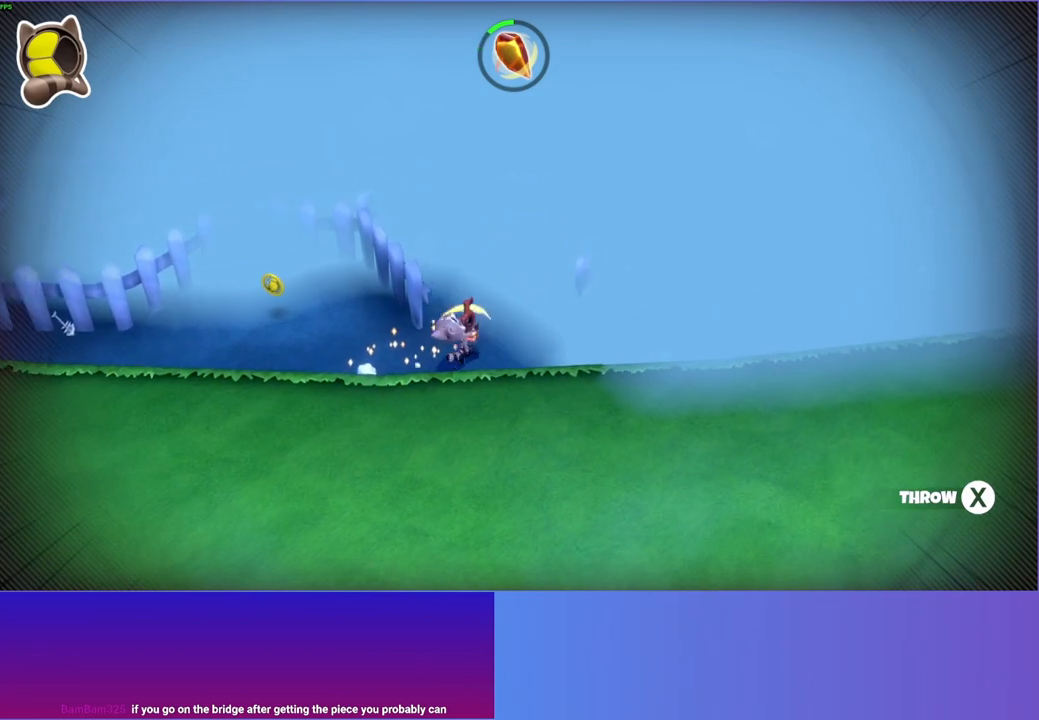
Gameplay with a controller (Xbox layout); each line is a JSON object with the inputs held at the frame after it. "events" lists button and stick changes between this image and that frame as [ms after this image, input, new state], when the widget could be followed in between. Not read: L3 R3.
{"buttons": [], "left_stick": "up", "right_stick": "center", "events": [[83, "Y", "down"], [217, "Y", "up"]]}
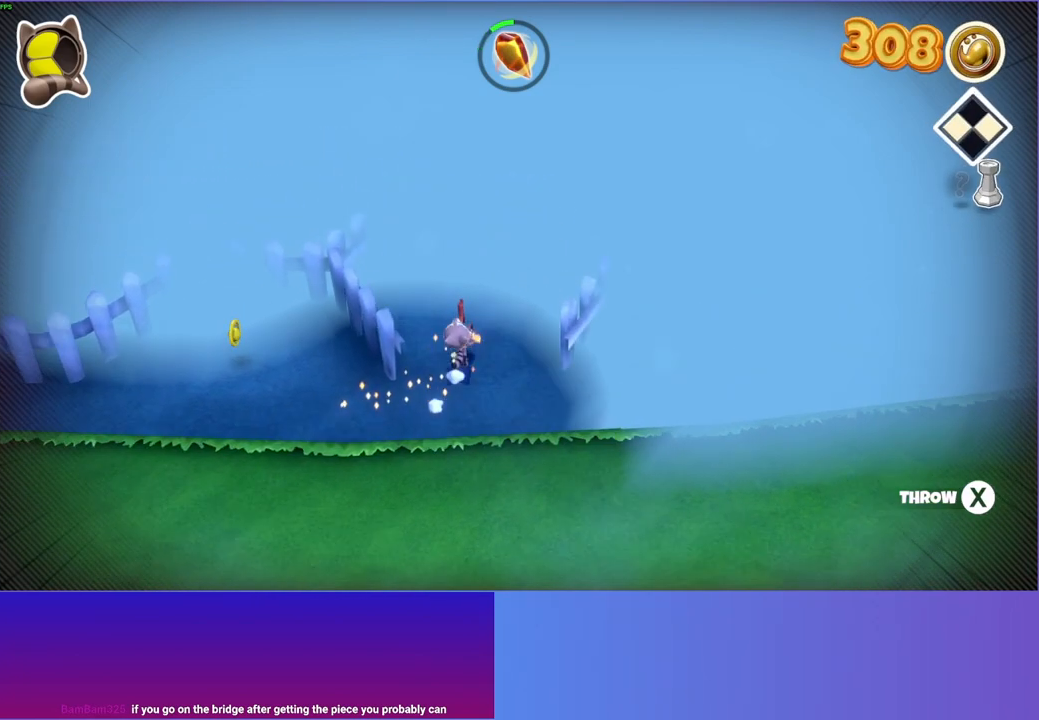
{"buttons": [], "left_stick": "up", "right_stick": "center", "events": []}
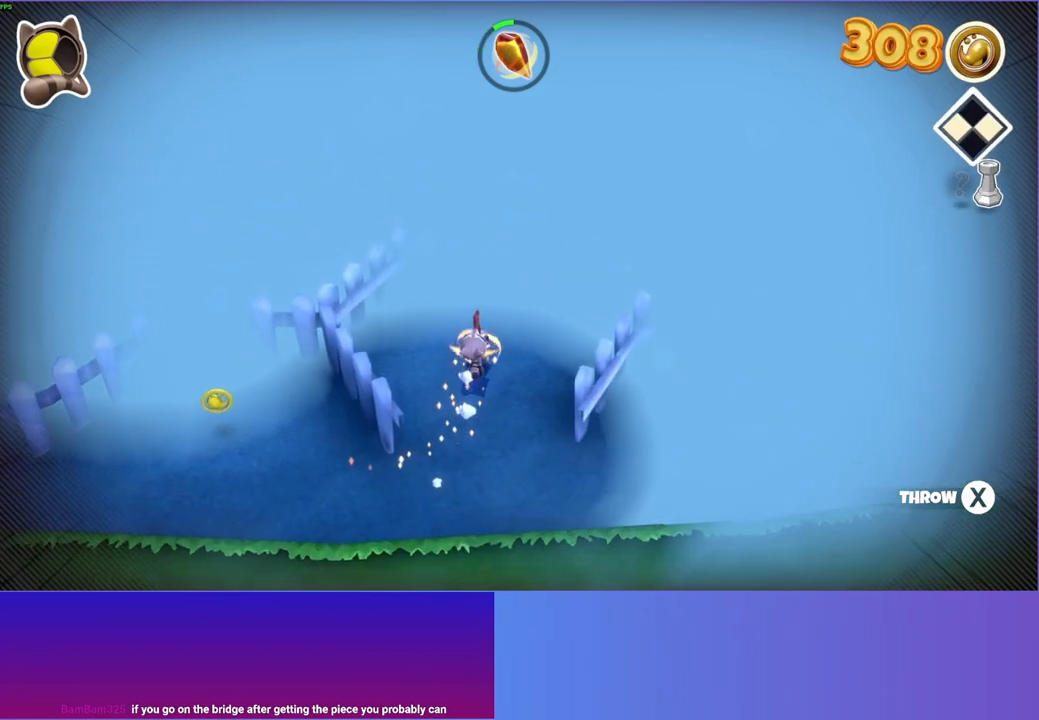
{"buttons": [], "left_stick": "up-right", "right_stick": "center", "events": [[167, "left_stick", "up-right"]]}
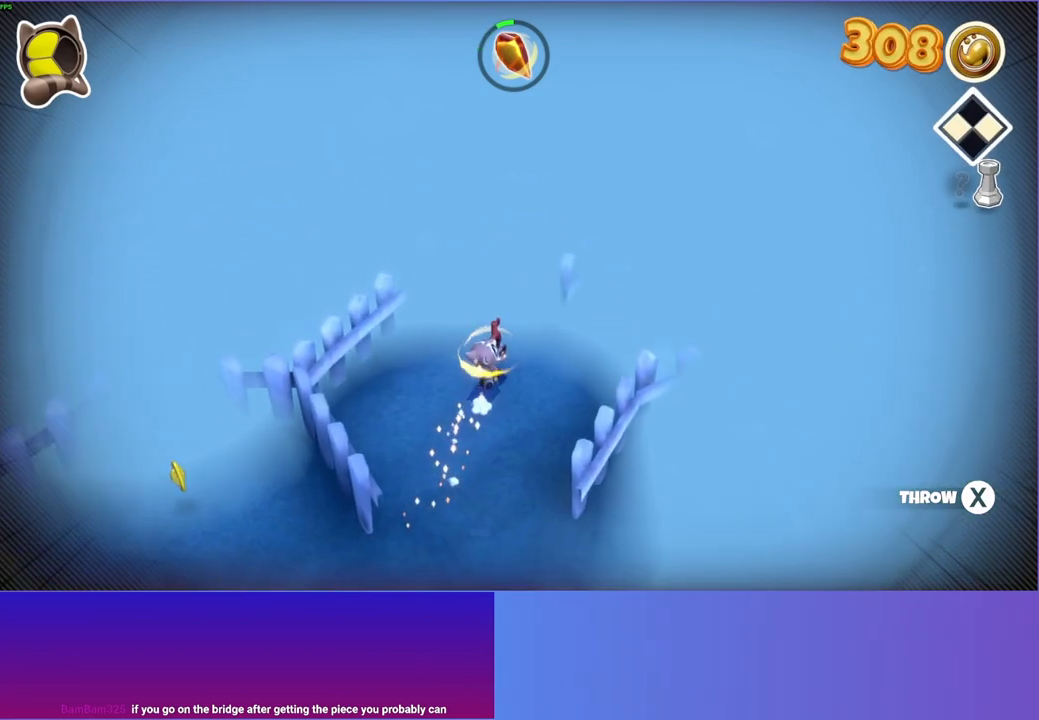
{"buttons": [], "left_stick": "up-right", "right_stick": "center", "events": [[250, "left_stick", "right"], [483, "left_stick", "up-right"]]}
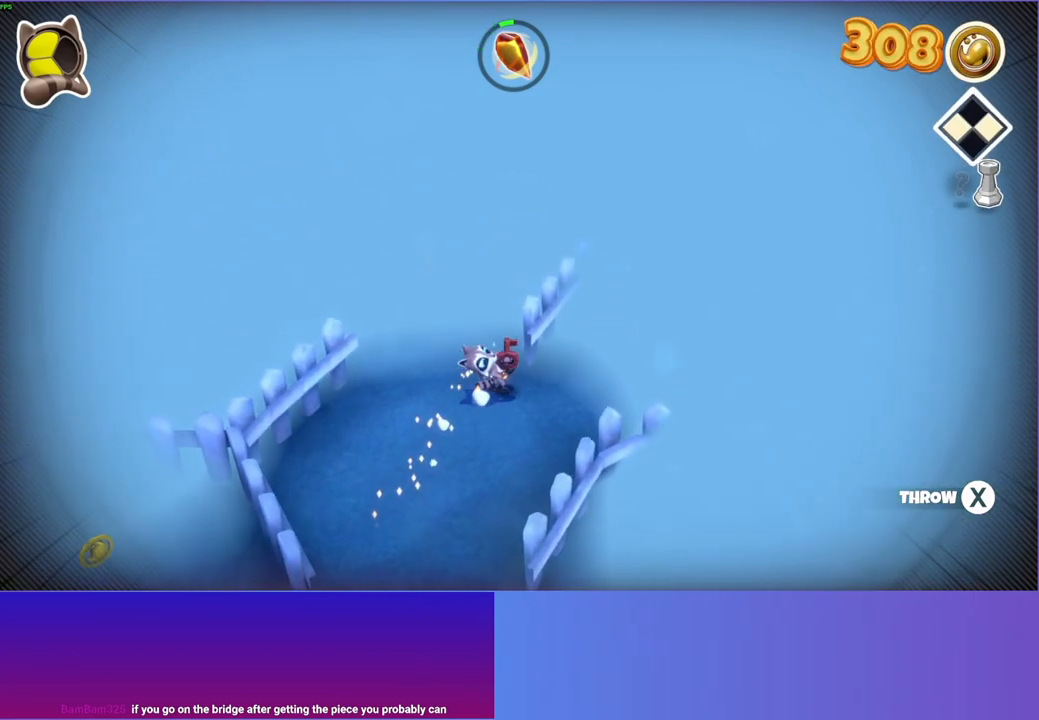
{"buttons": [], "left_stick": "up-left", "right_stick": "center", "events": [[150, "left_stick", "up-left"], [233, "left_stick", "left"], [500, "left_stick", "up-left"]]}
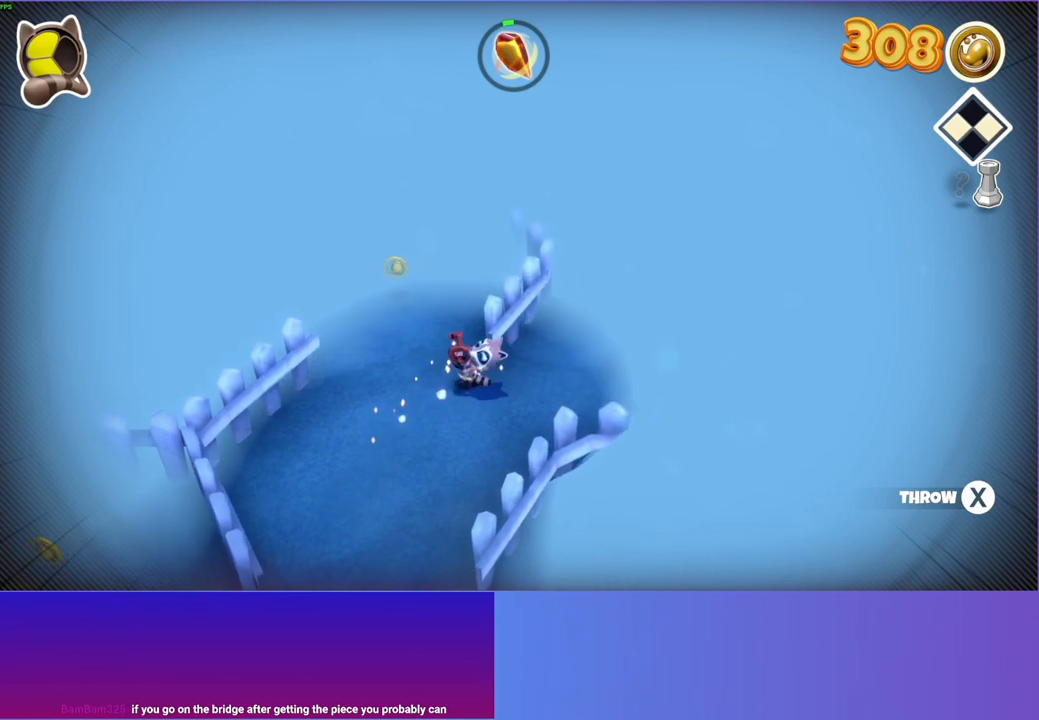
{"buttons": [], "left_stick": "up", "right_stick": "center", "events": [[183, "left_stick", "up"], [200, "Y", "down"], [350, "Y", "up"]]}
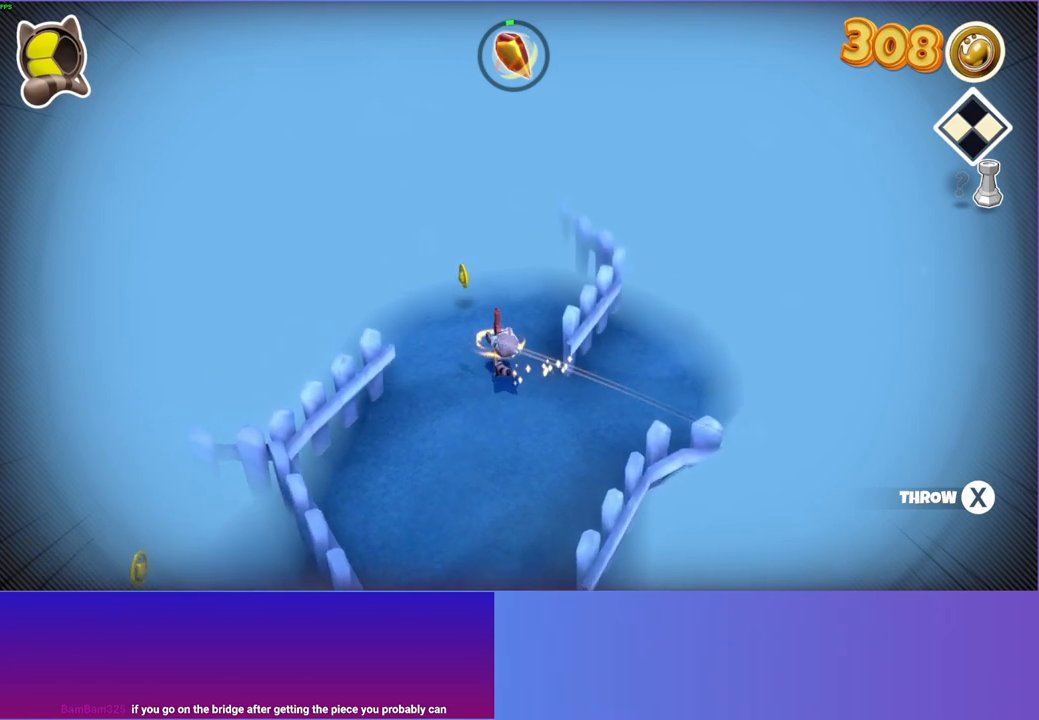
{"buttons": [], "left_stick": "up", "right_stick": "center", "events": []}
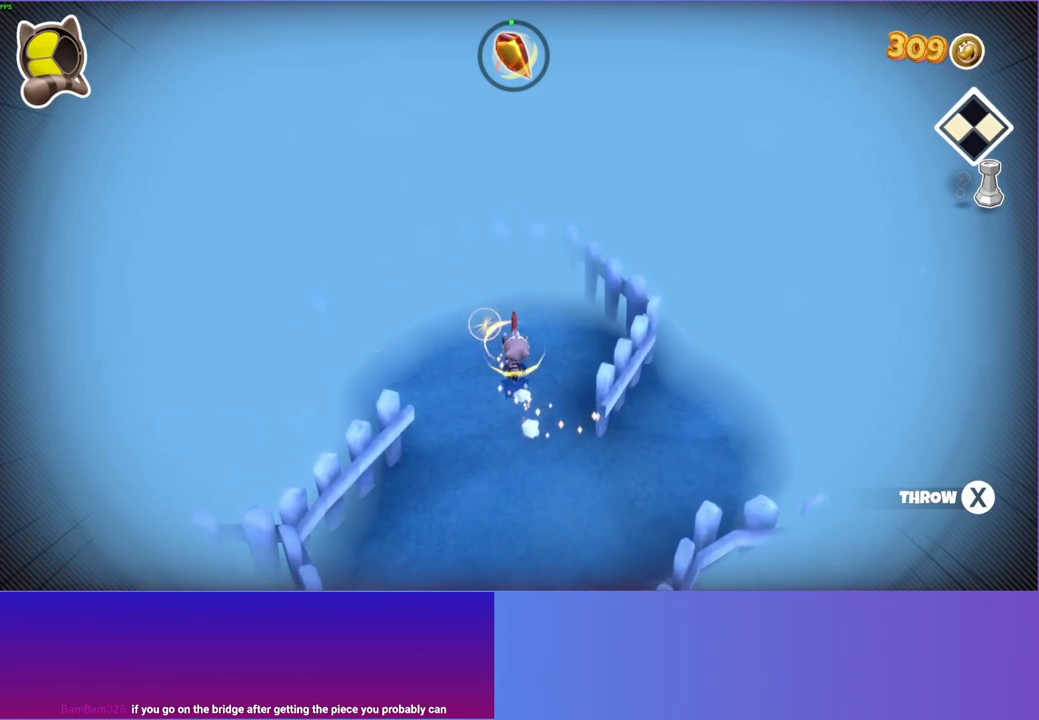
{"buttons": [], "left_stick": "down", "right_stick": "center", "events": [[317, "left_stick", "down-right"], [417, "left_stick", "down"]]}
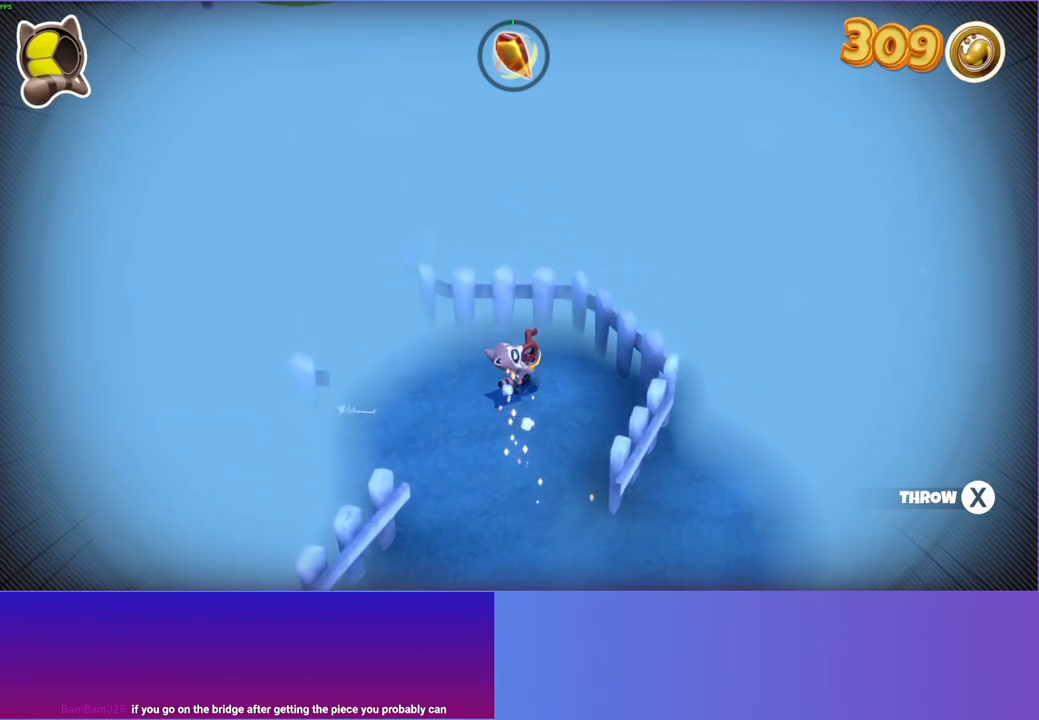
{"buttons": ["Y"], "left_stick": "down", "right_stick": "center", "events": [[467, "Y", "down"]]}
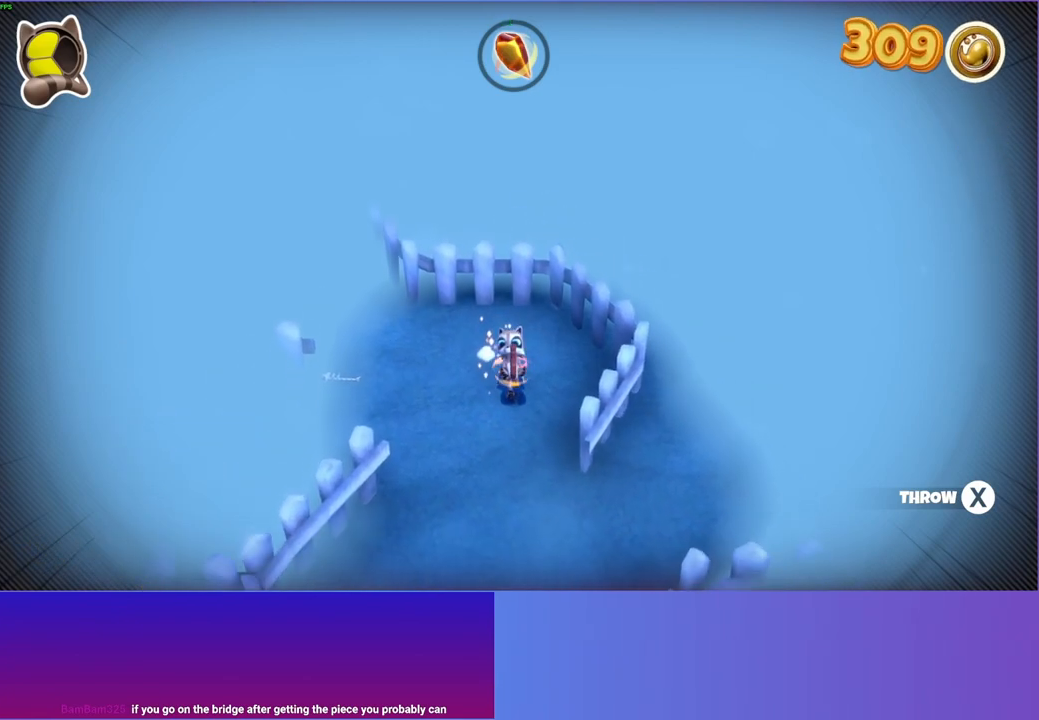
{"buttons": [], "left_stick": "down-right", "right_stick": "center", "events": [[133, "Y", "up"], [367, "left_stick", "down-right"]]}
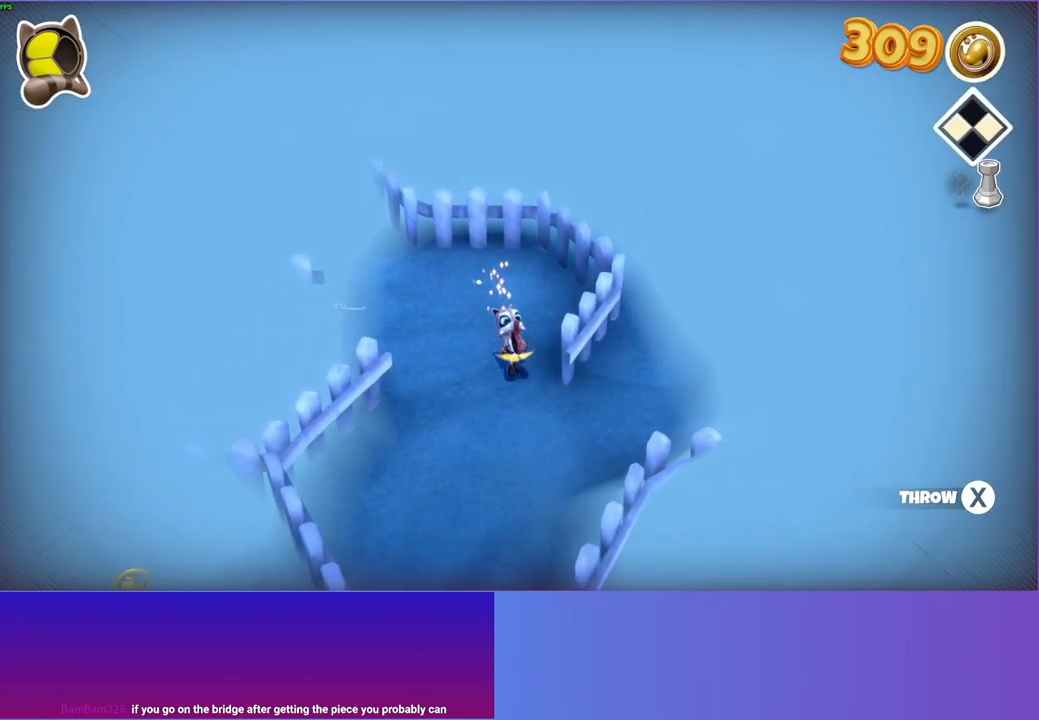
{"buttons": [], "left_stick": "up-left", "right_stick": "center", "events": [[267, "left_stick", "left"], [433, "left_stick", "up-left"]]}
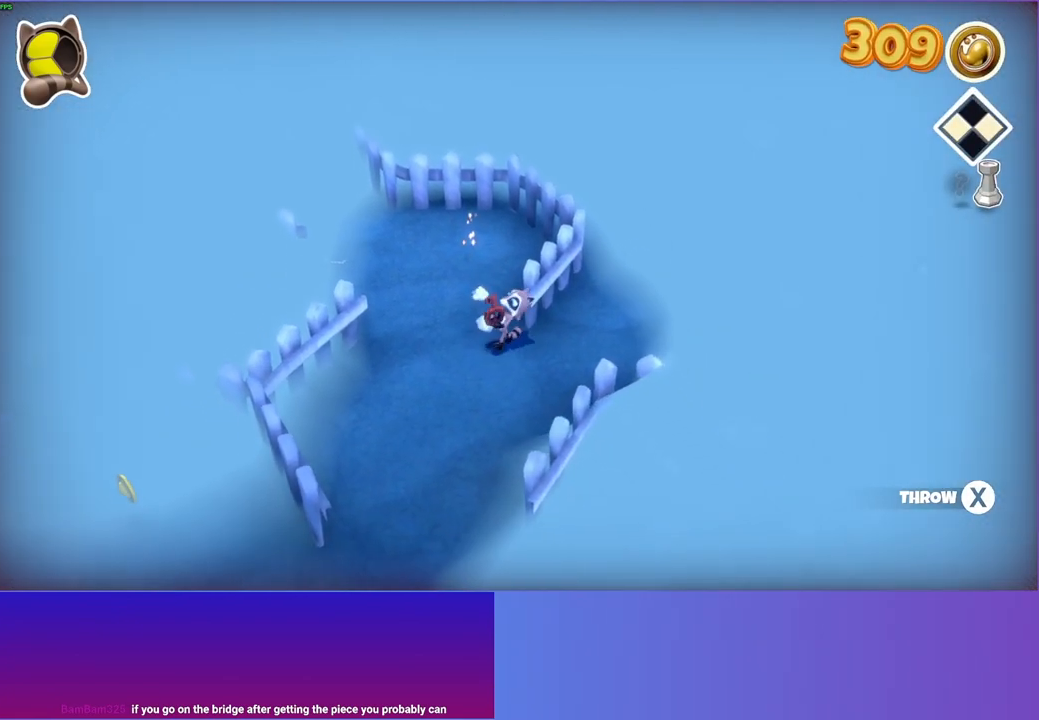
{"buttons": ["Y"], "left_stick": "up-left", "right_stick": "center", "events": [[467, "Y", "down"]]}
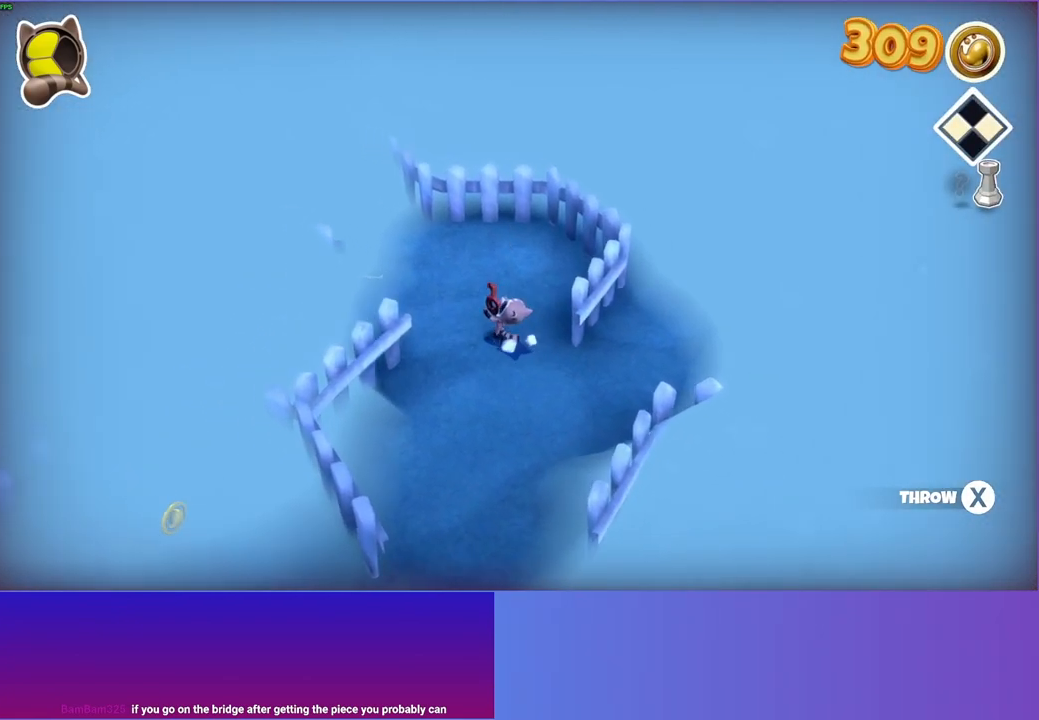
{"buttons": [], "left_stick": "up-left", "right_stick": "center", "events": [[150, "Y", "up"]]}
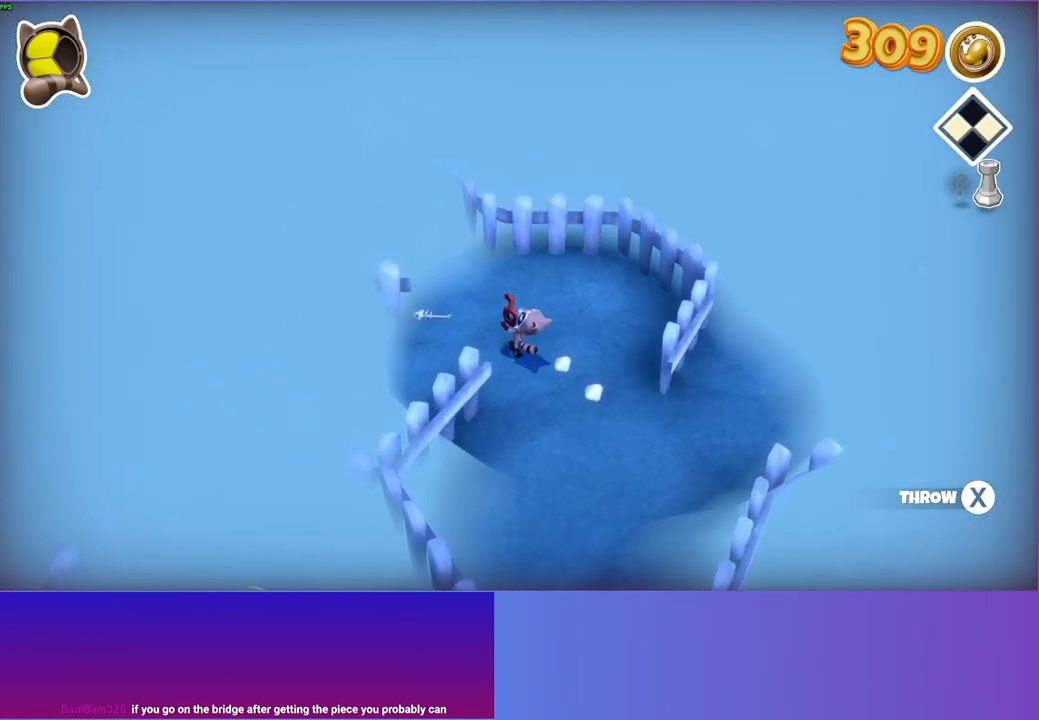
{"buttons": [], "left_stick": "up-left", "right_stick": "center", "events": []}
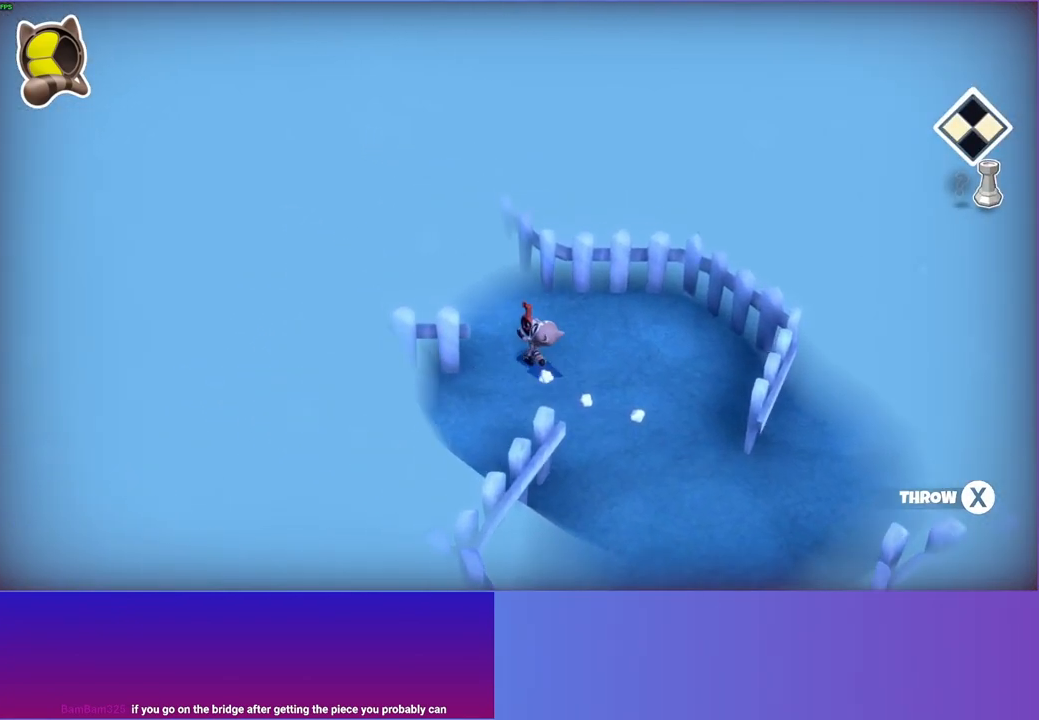
{"buttons": [], "left_stick": "left", "right_stick": "center", "events": [[333, "left_stick", "left"]]}
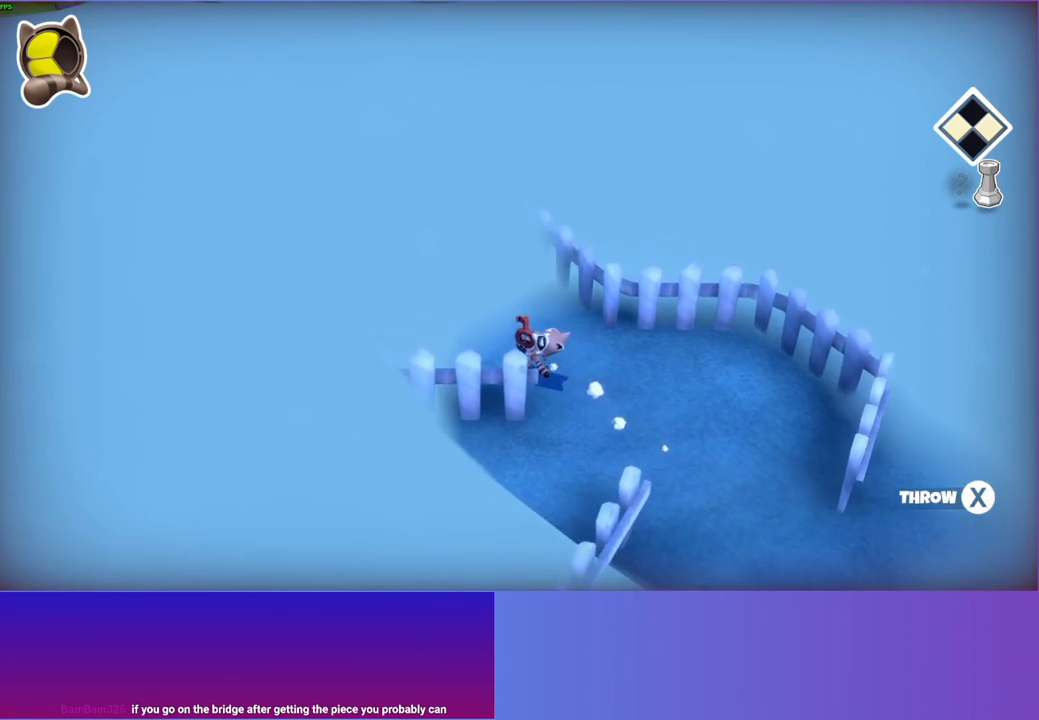
{"buttons": [], "left_stick": "left", "right_stick": "center", "events": []}
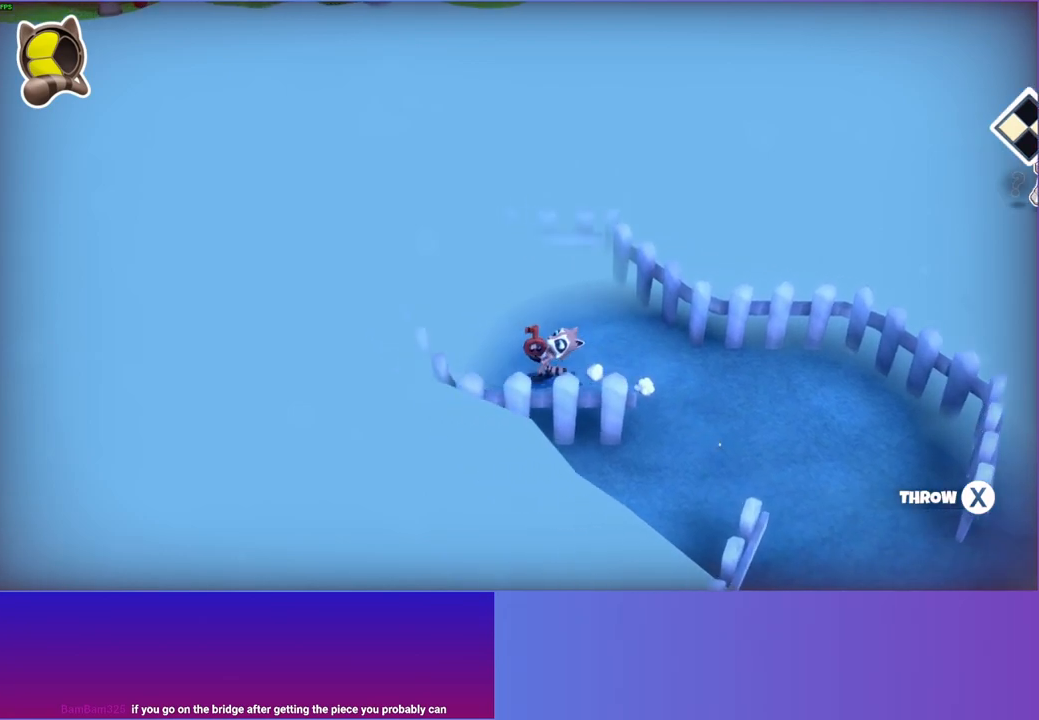
{"buttons": [], "left_stick": "left", "right_stick": "center", "events": []}
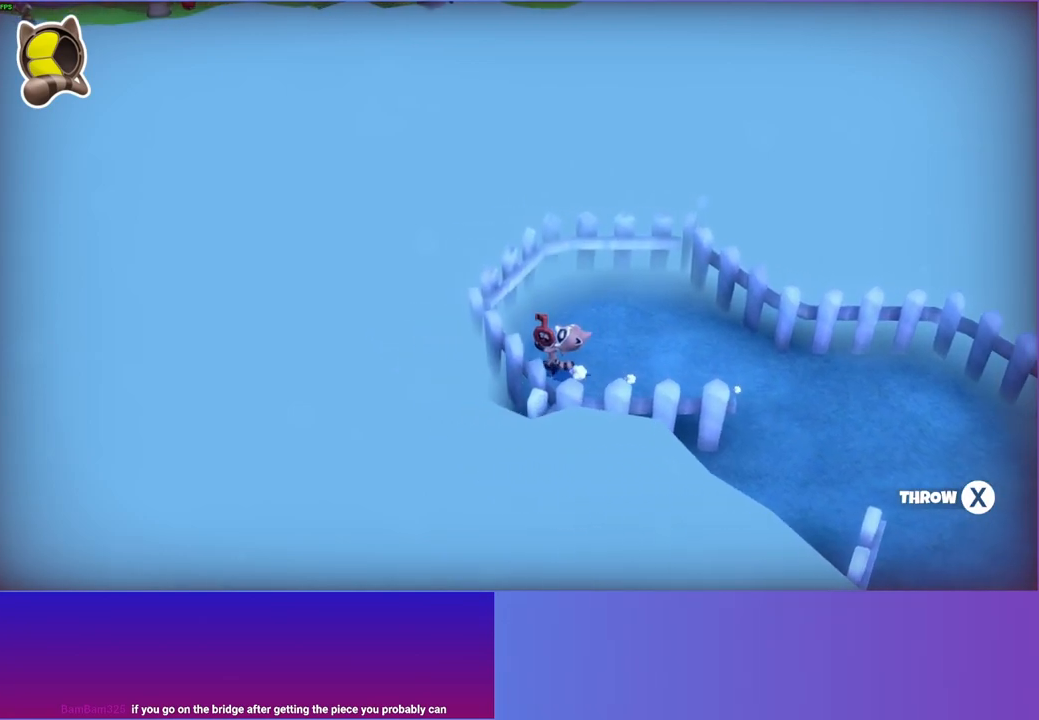
{"buttons": [], "left_stick": "down-right", "right_stick": "center", "events": [[83, "left_stick", "down-right"]]}
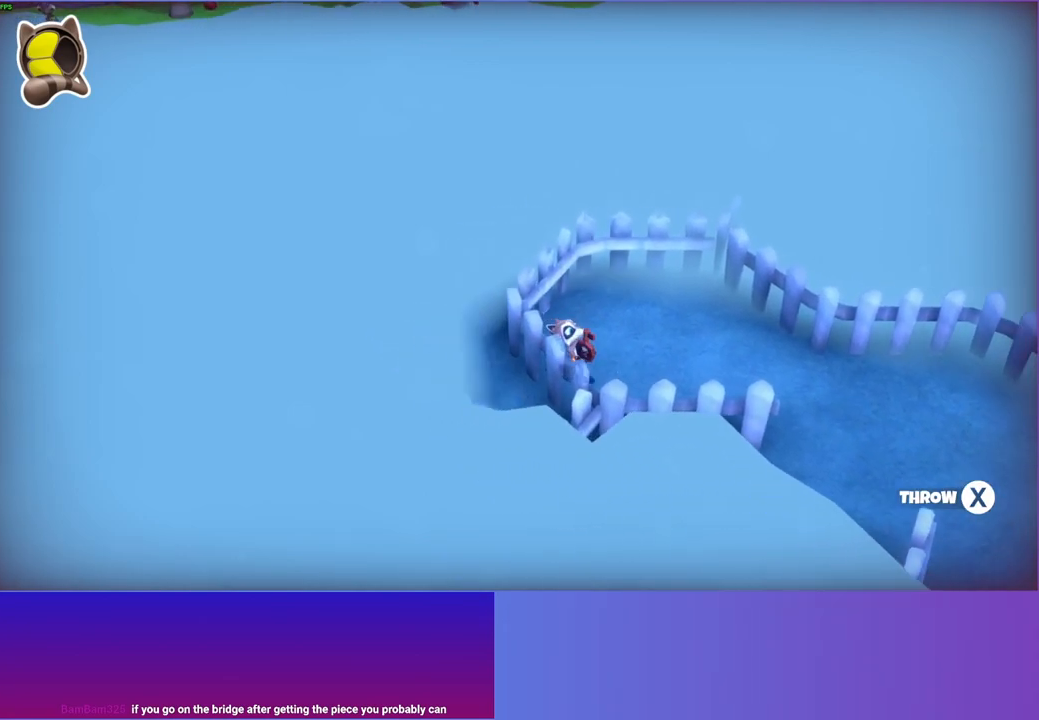
{"buttons": [], "left_stick": "right", "right_stick": "center", "events": [[383, "left_stick", "right"]]}
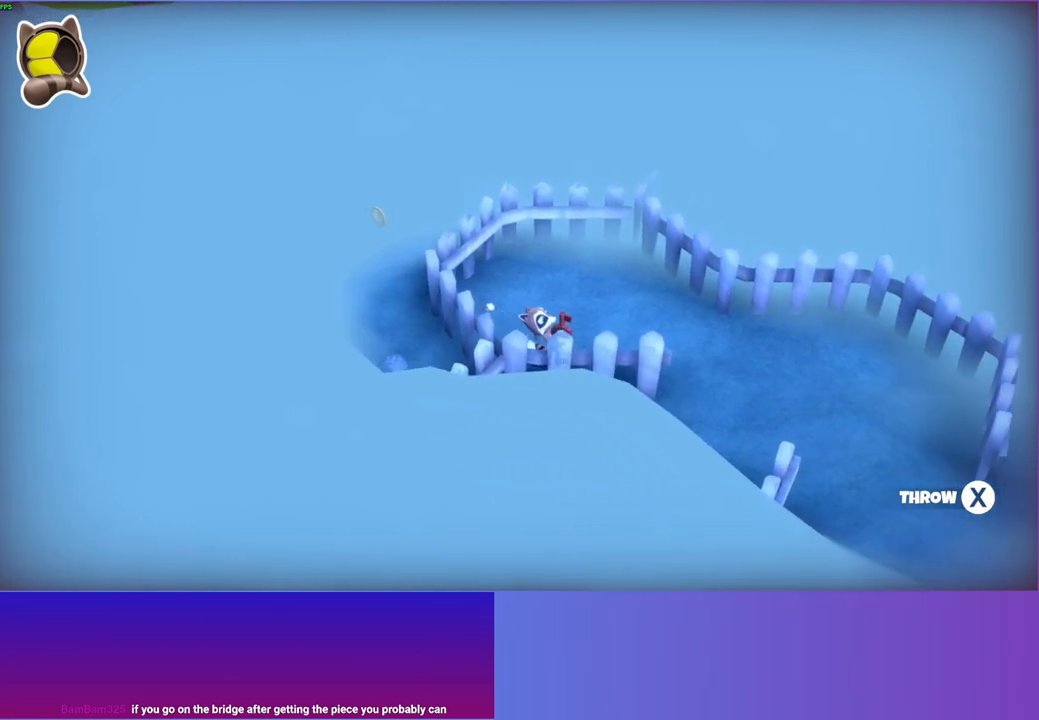
{"buttons": [], "left_stick": "right", "right_stick": "center", "events": [[67, "Y", "down"], [283, "Y", "up"]]}
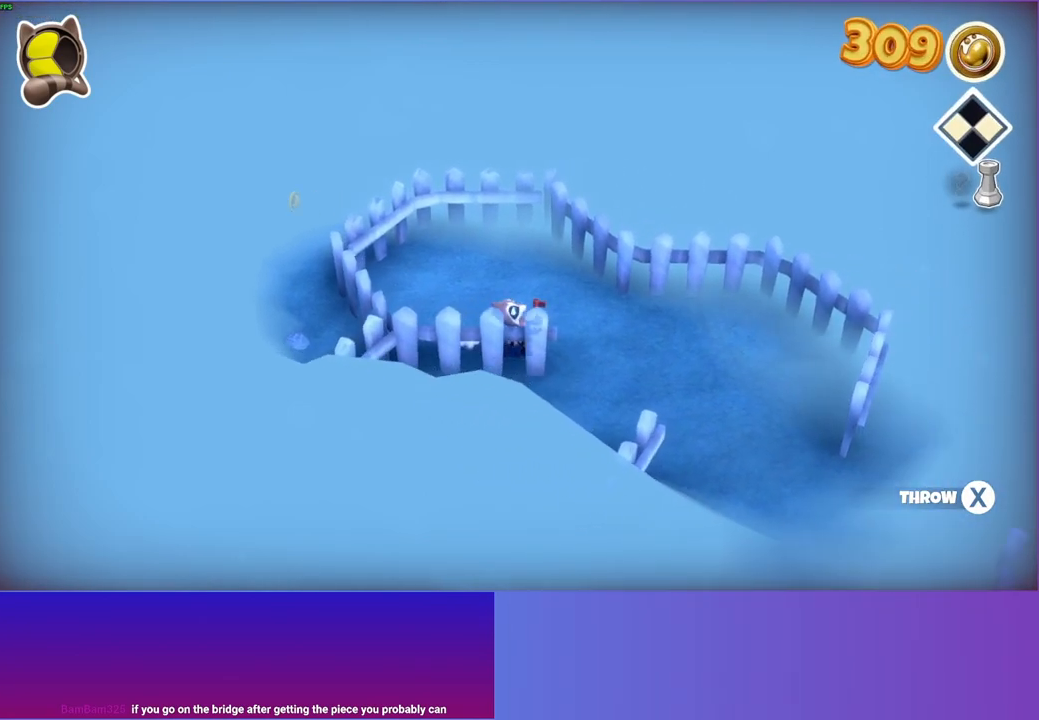
{"buttons": [], "left_stick": "down", "right_stick": "center", "events": [[200, "left_stick", "down-right"], [333, "left_stick", "down"]]}
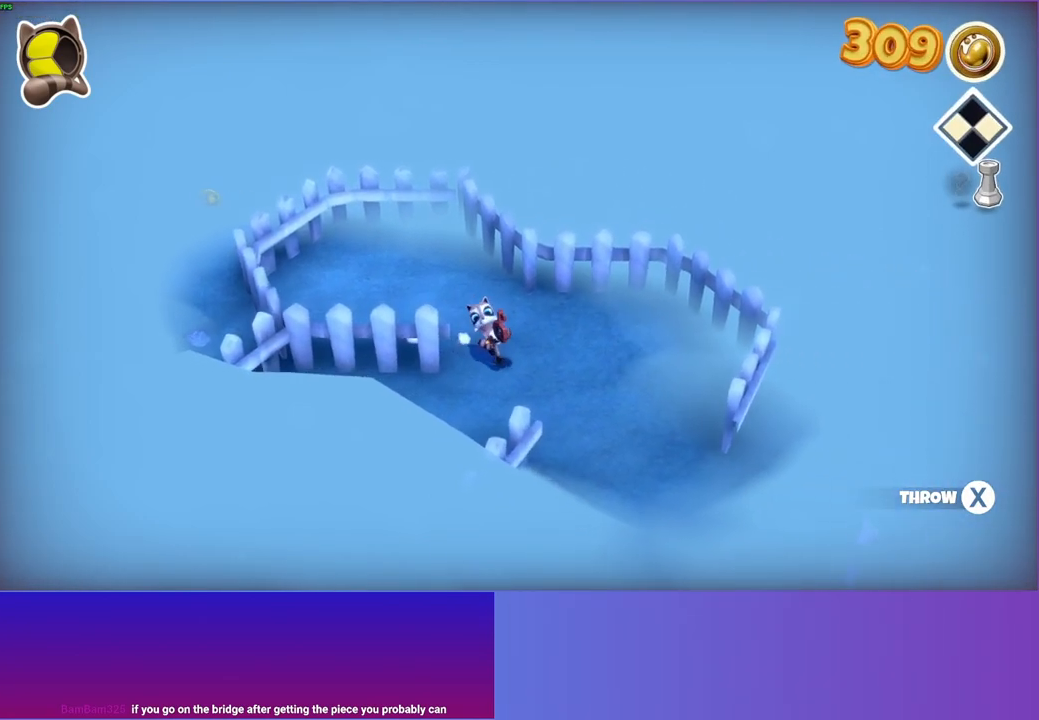
{"buttons": [], "left_stick": "down-left", "right_stick": "center", "events": [[83, "left_stick", "down-left"]]}
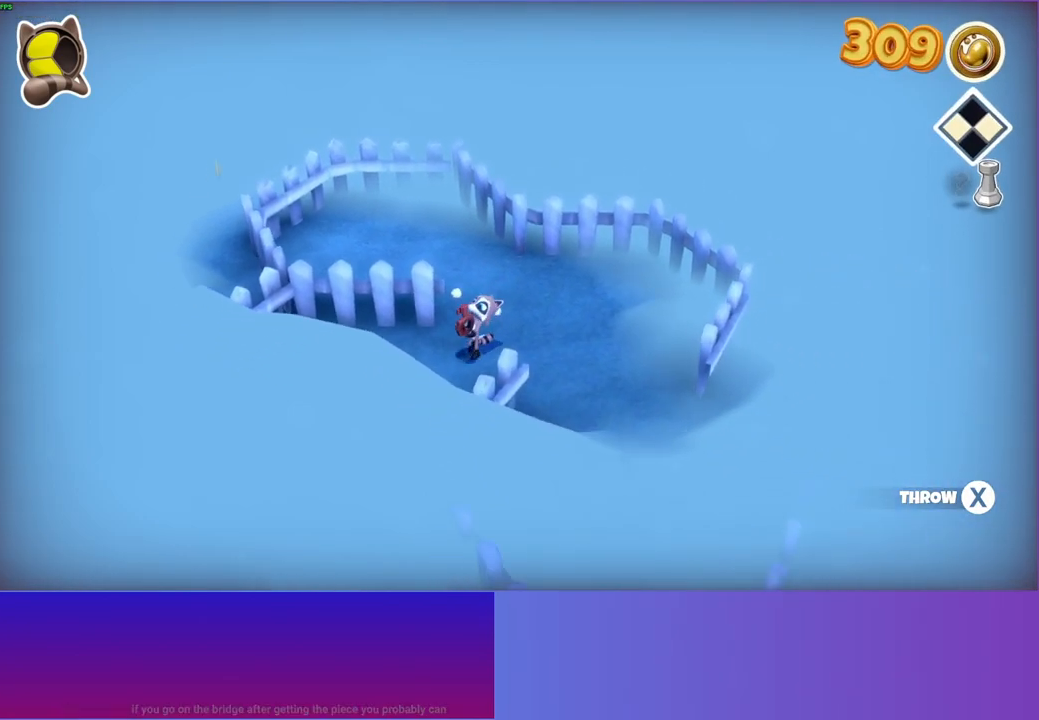
{"buttons": [], "left_stick": "down-left", "right_stick": "center", "events": []}
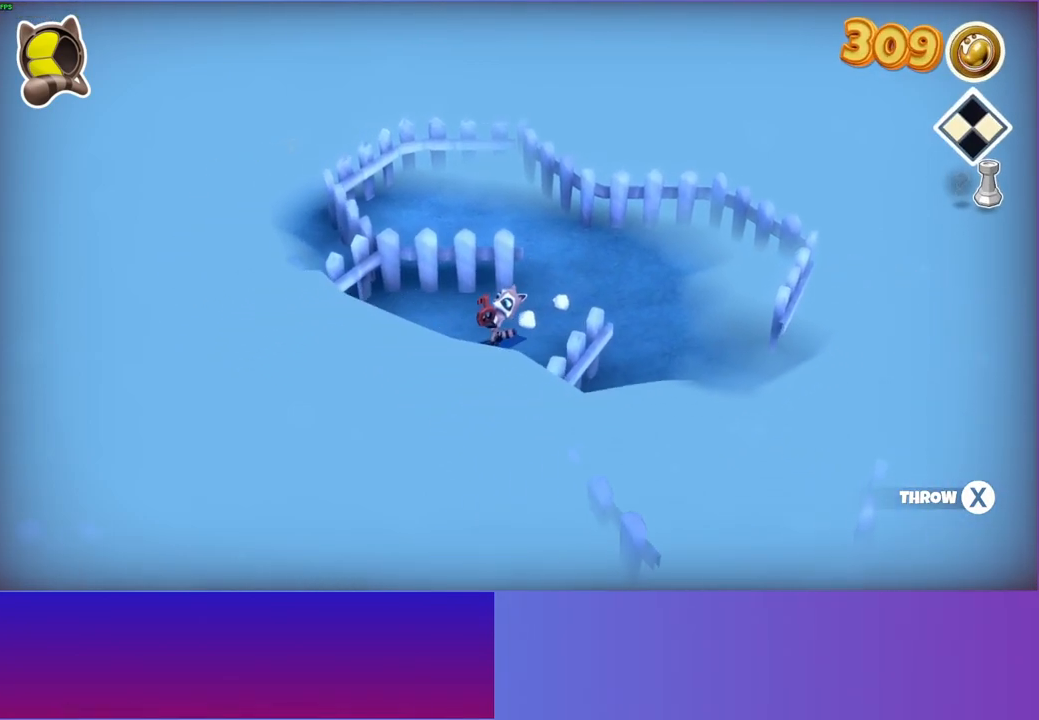
{"buttons": [], "left_stick": "down-left", "right_stick": "center", "events": []}
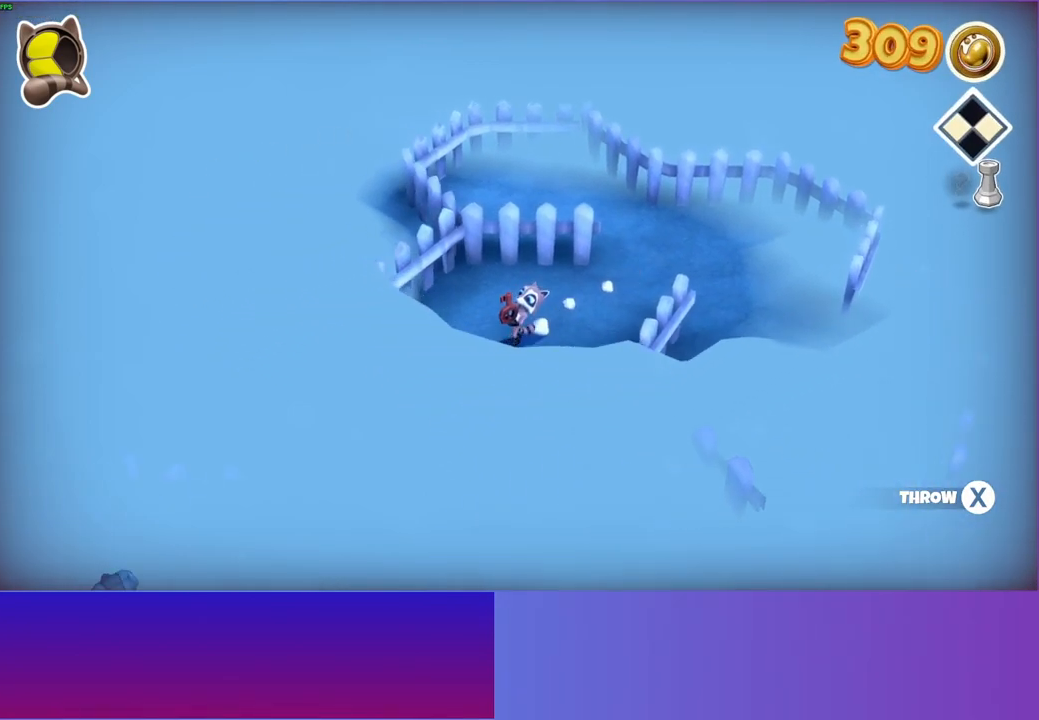
{"buttons": [], "left_stick": "down-left", "right_stick": "center", "events": []}
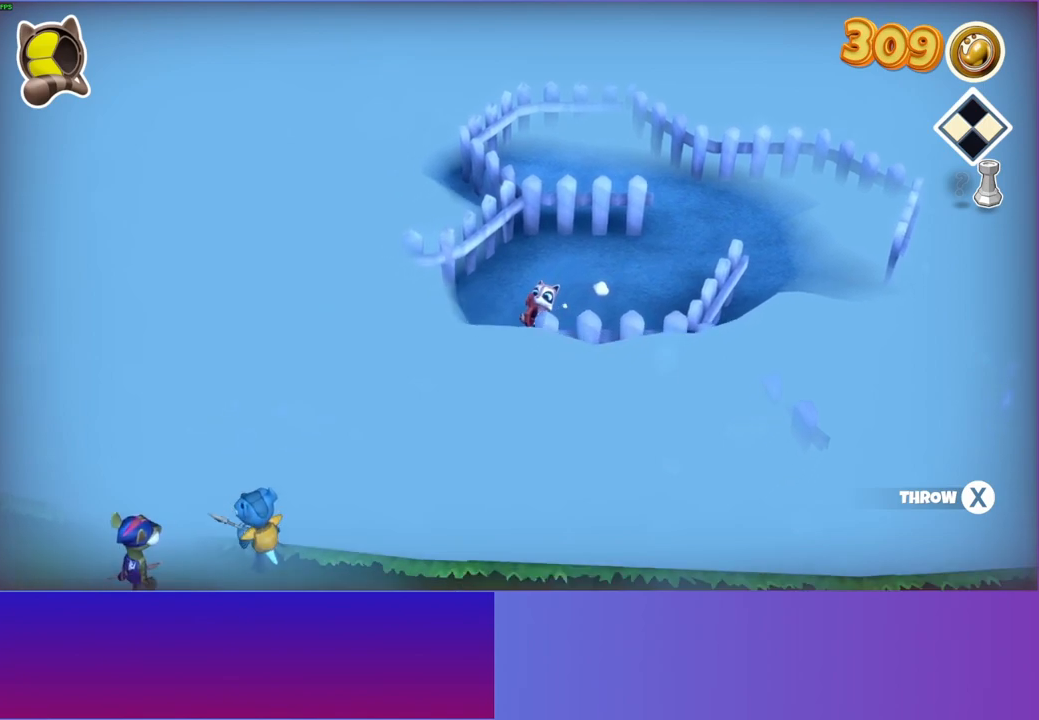
{"buttons": [], "left_stick": "left", "right_stick": "center", "events": [[83, "left_stick", "left"]]}
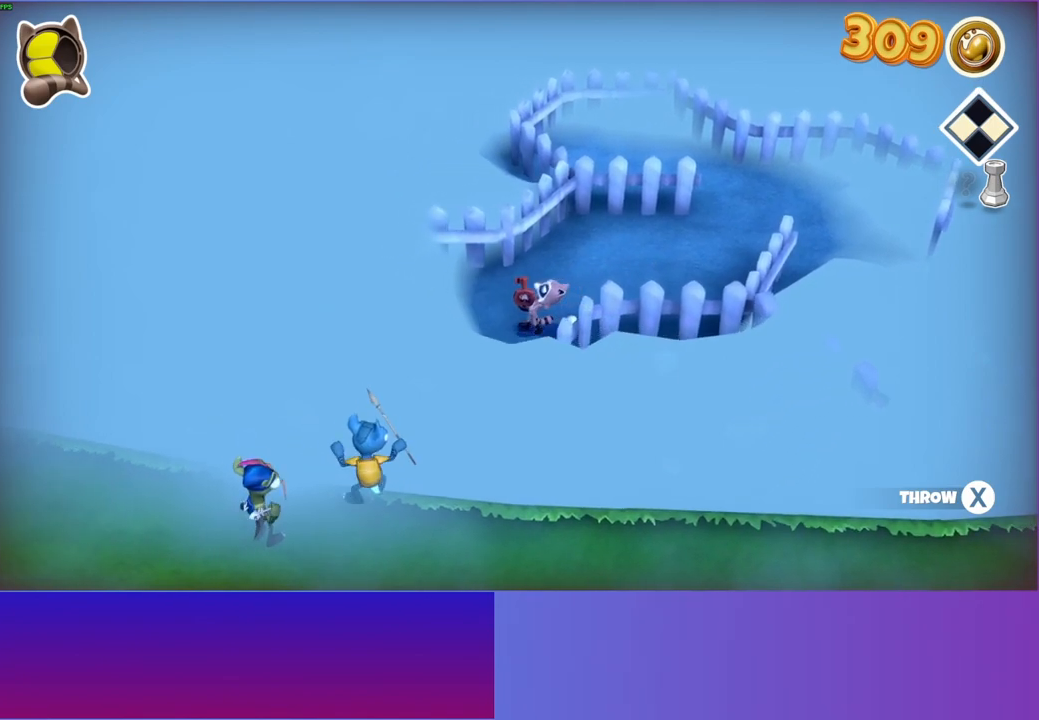
{"buttons": [], "left_stick": "left", "right_stick": "center", "events": []}
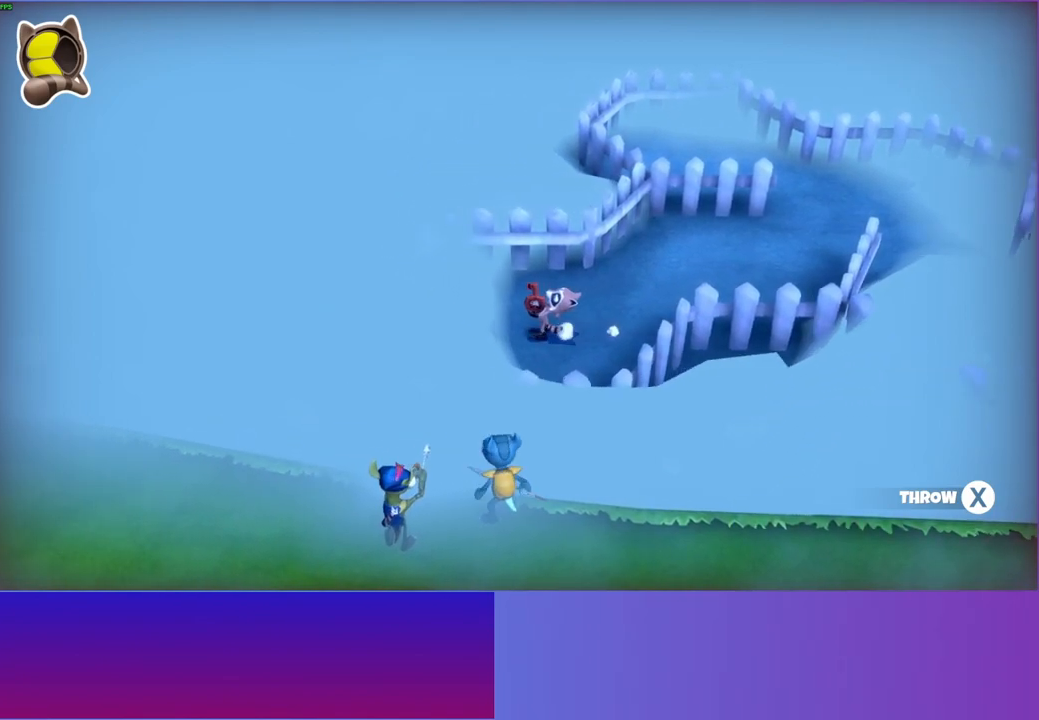
{"buttons": ["Y"], "left_stick": "left", "right_stick": "center", "events": [[417, "Y", "down"]]}
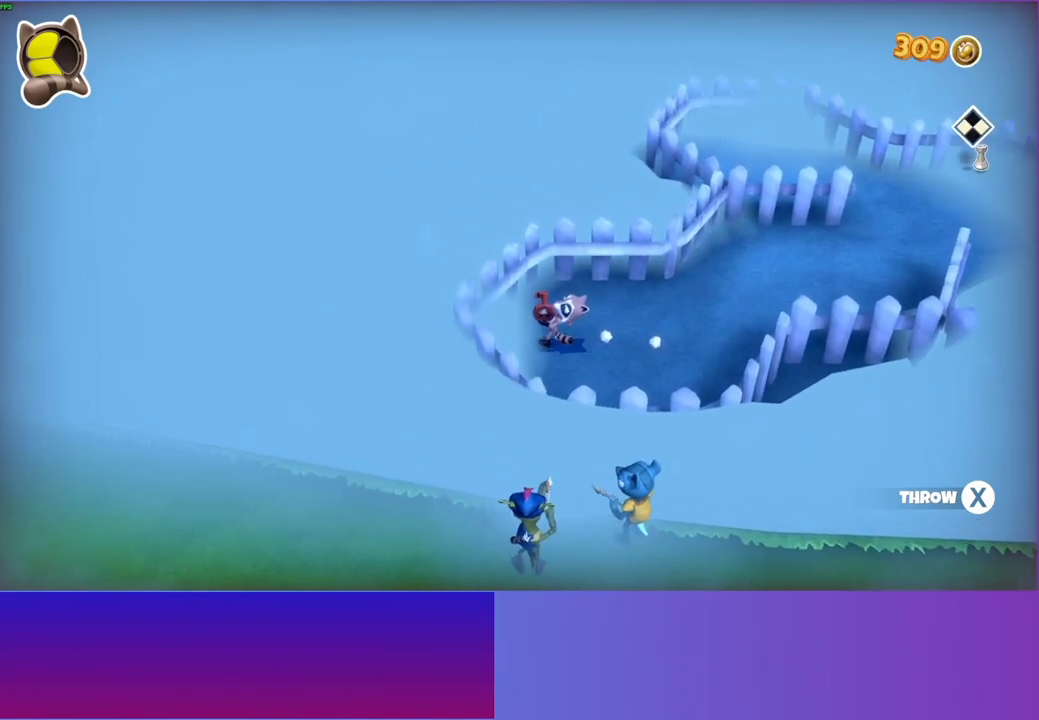
{"buttons": [], "left_stick": "up-right", "right_stick": "center", "events": [[67, "Y", "up"], [83, "left_stick", "down-left"], [250, "left_stick", "down-right"], [300, "left_stick", "right"], [417, "left_stick", "up-right"]]}
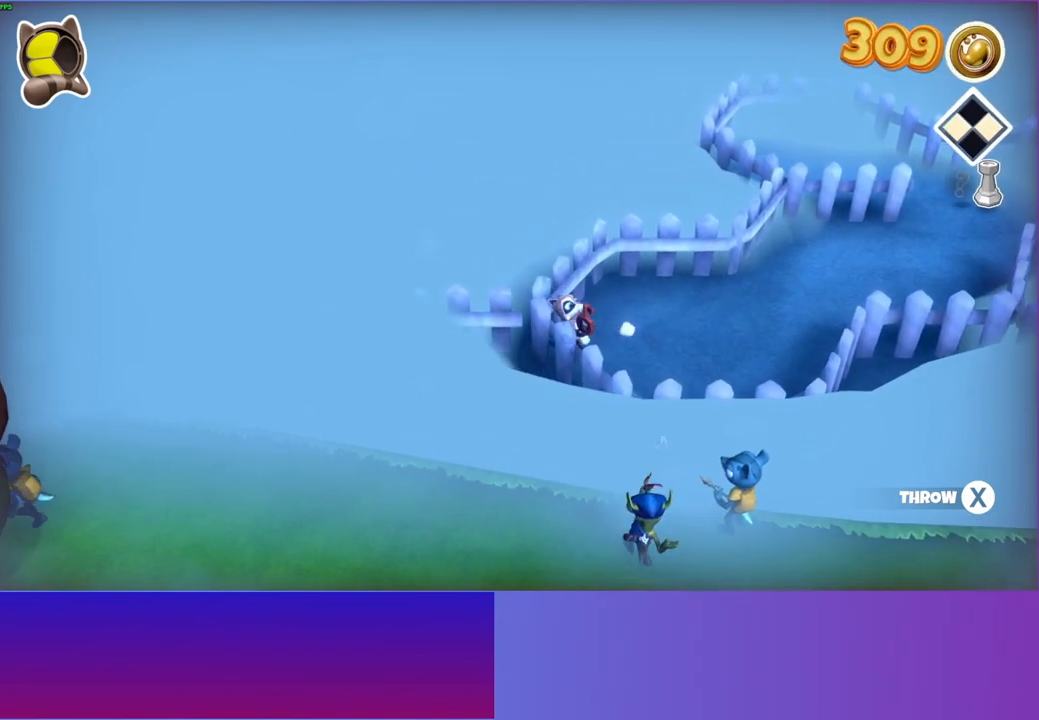
{"buttons": [], "left_stick": "right", "right_stick": "center", "events": [[333, "left_stick", "right"]]}